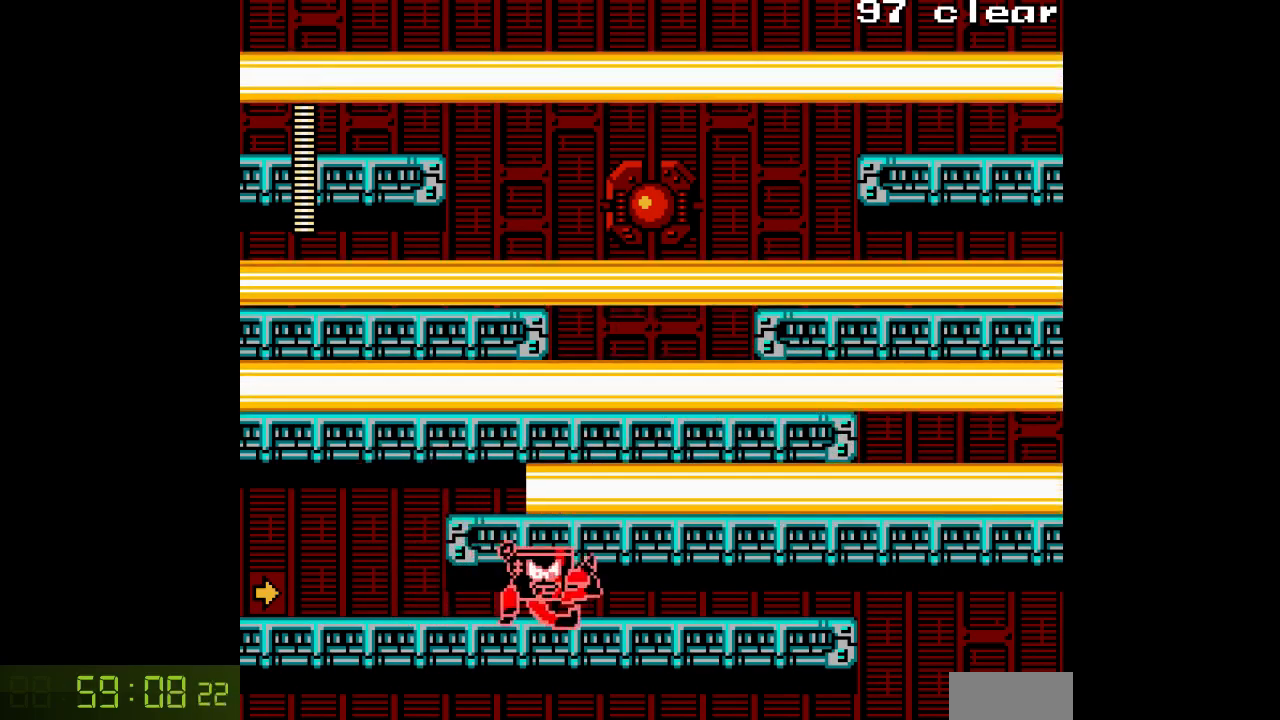
Gameplay with a controller; each line is a JSON object with the inputs held at the frame after it. "events" lists button and stick changes between this image and that frame as [ms after this image, input, new state], when the widget could be followed in between. Not read: C L3 R3.
{"buttons": ["A"], "events": []}
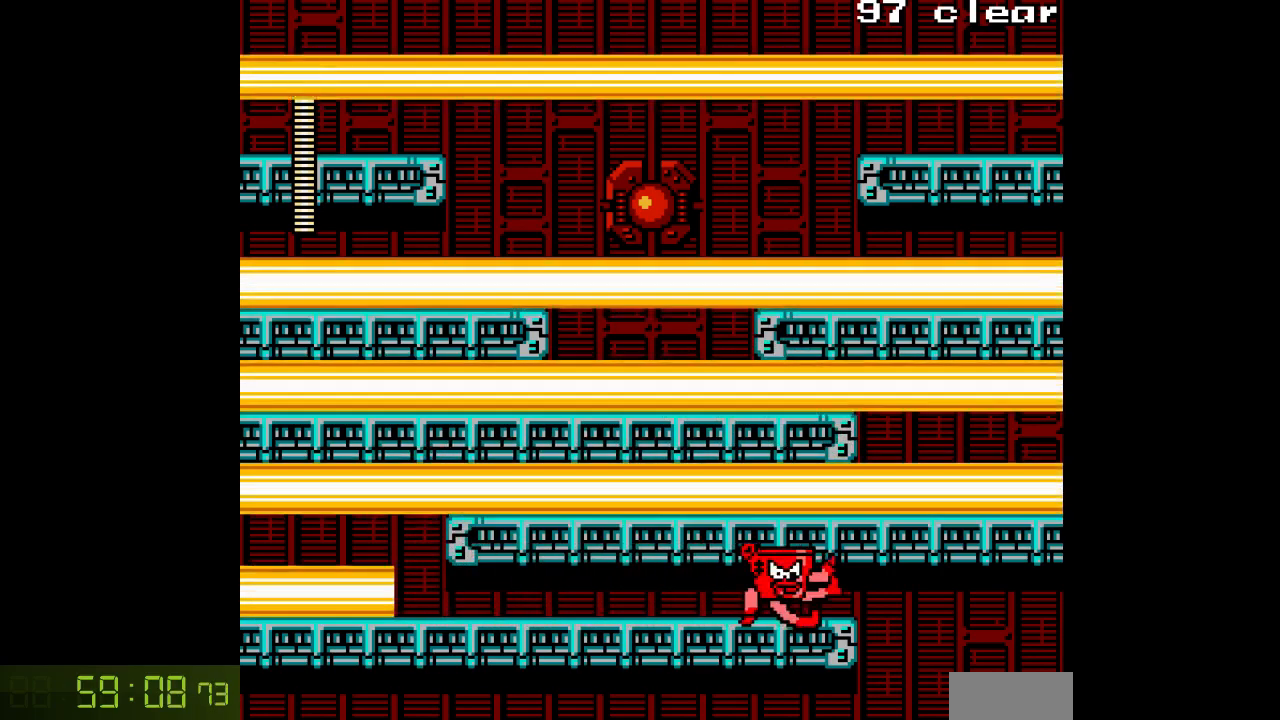
{"buttons": ["A", "DPAD_LEFT"], "events": [[300, "DPAD_LEFT", "down"]]}
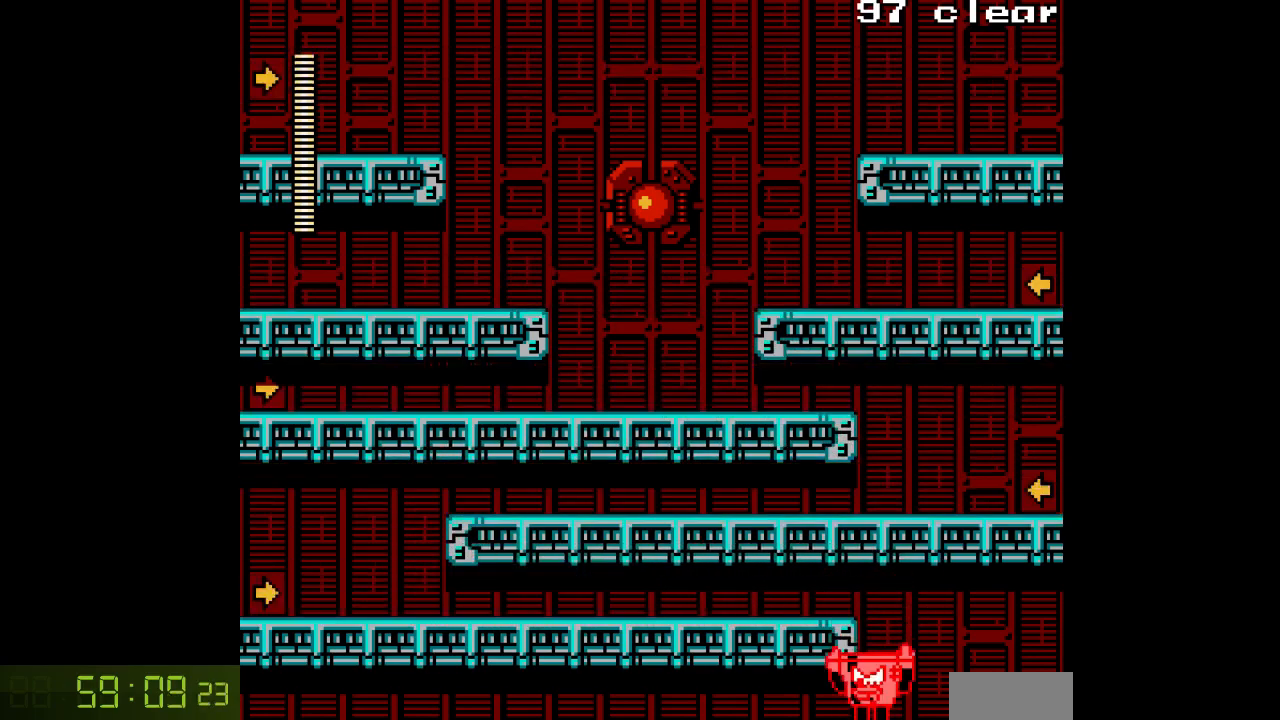
{"buttons": ["A", "DPAD_LEFT"], "events": []}
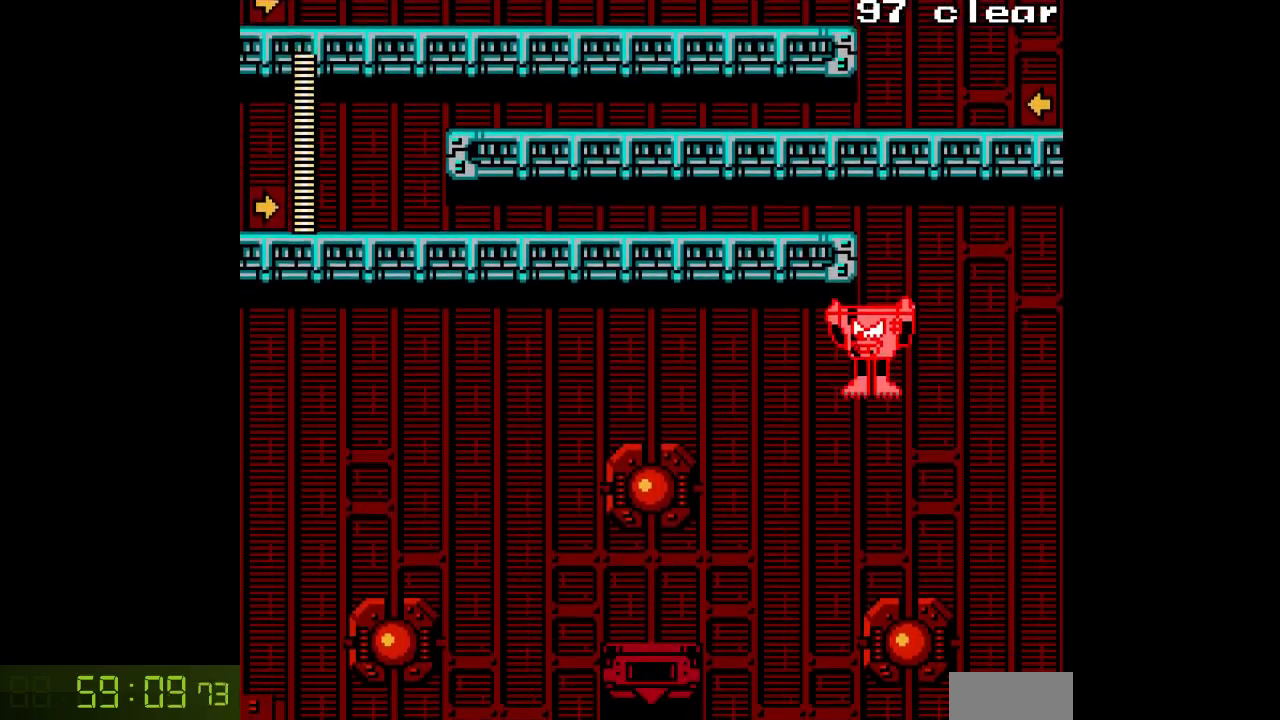
{"buttons": ["A", "DPAD_LEFT"], "events": []}
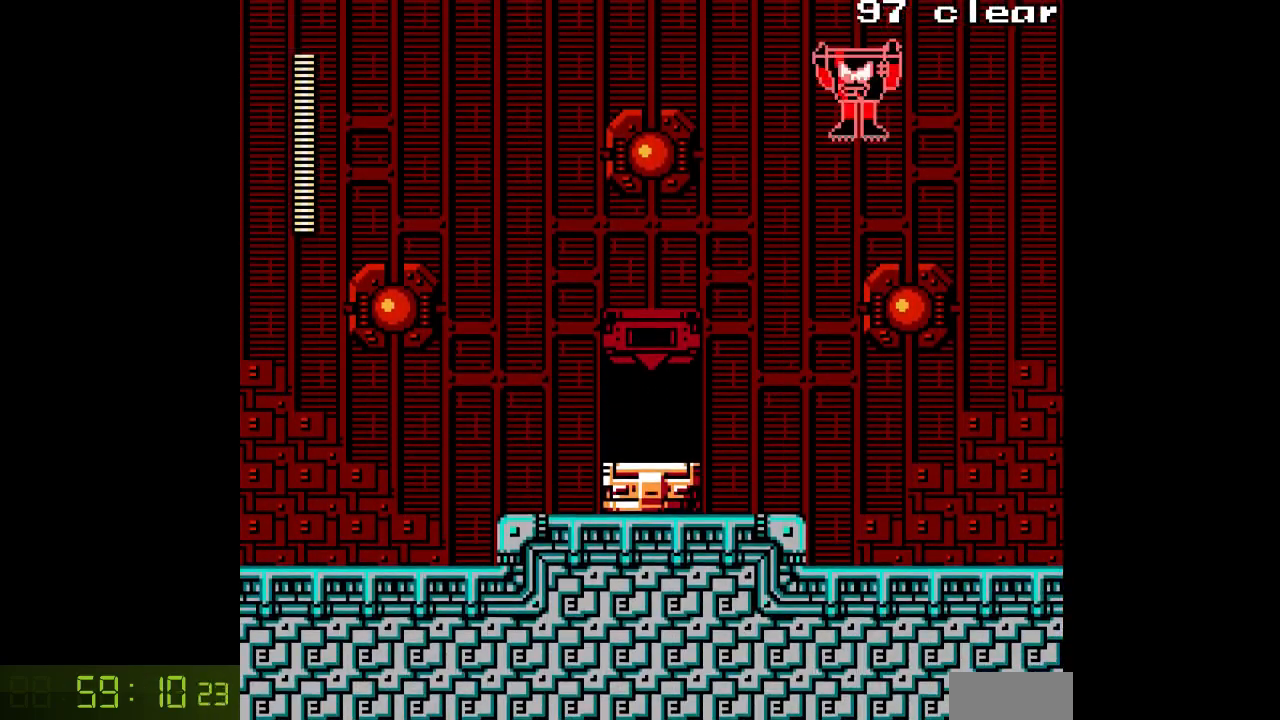
{"buttons": ["A", "B", "DPAD_LEFT"], "events": [[433, "B", "down"]]}
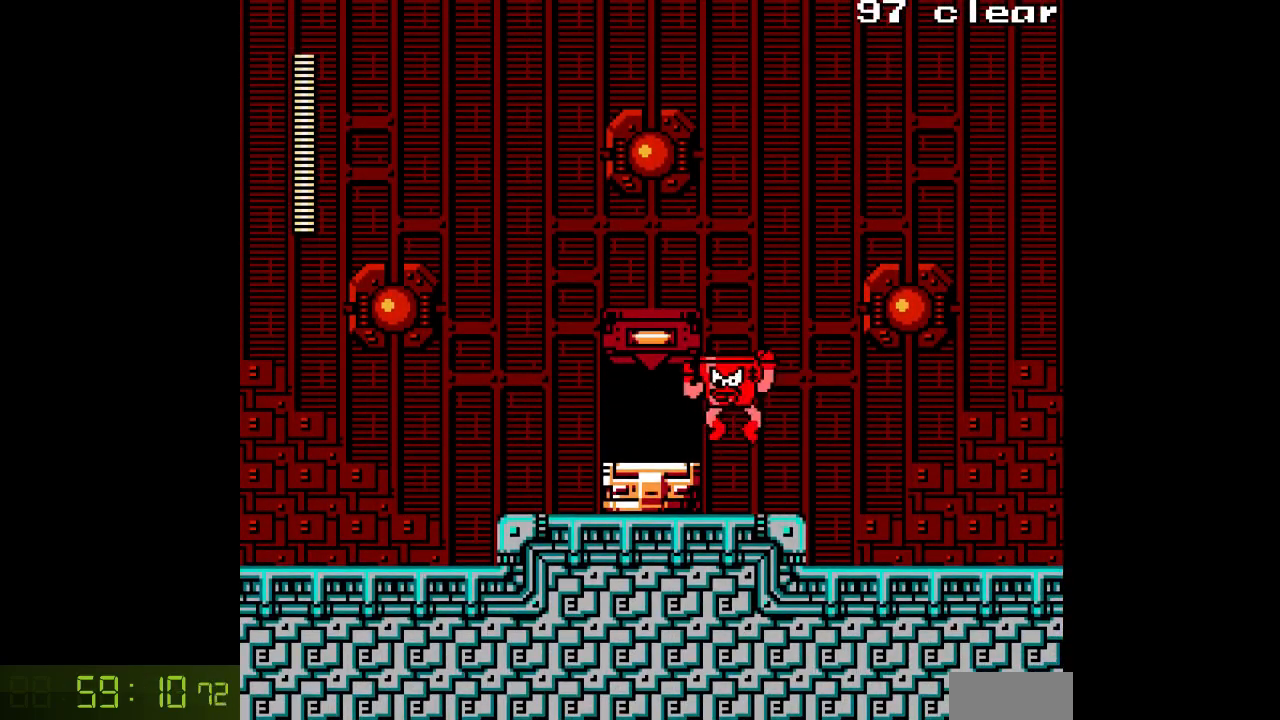
{"buttons": ["A", "DPAD_LEFT"], "events": [[50, "B", "up"]]}
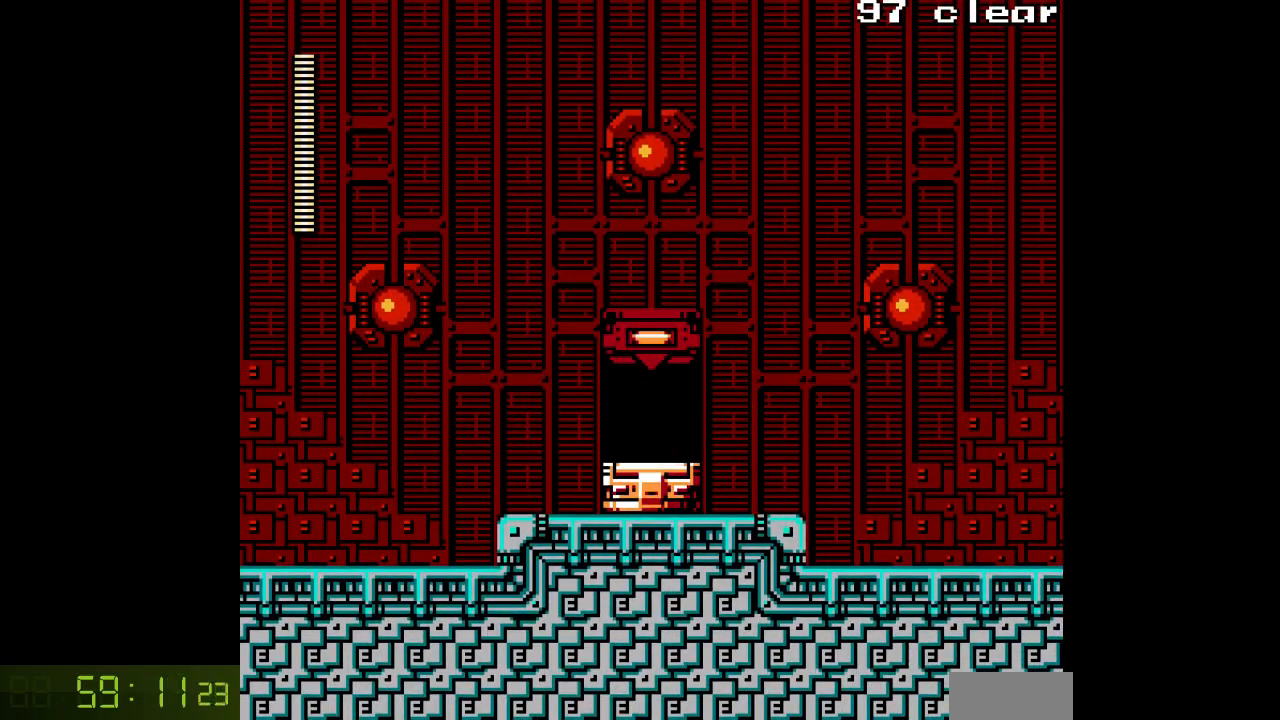
{"buttons": ["A"], "events": [[83, "B", "down"], [133, "DPAD_LEFT", "up"], [233, "B", "up"]]}
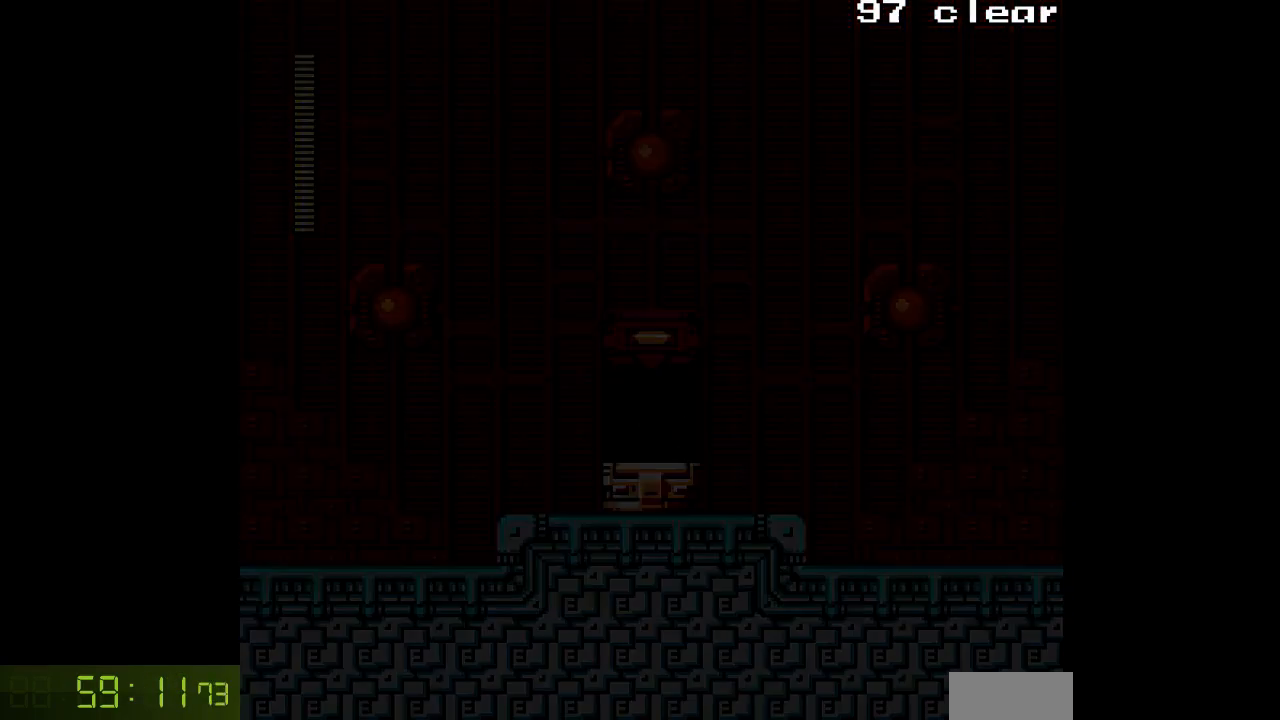
{"buttons": ["A"], "events": []}
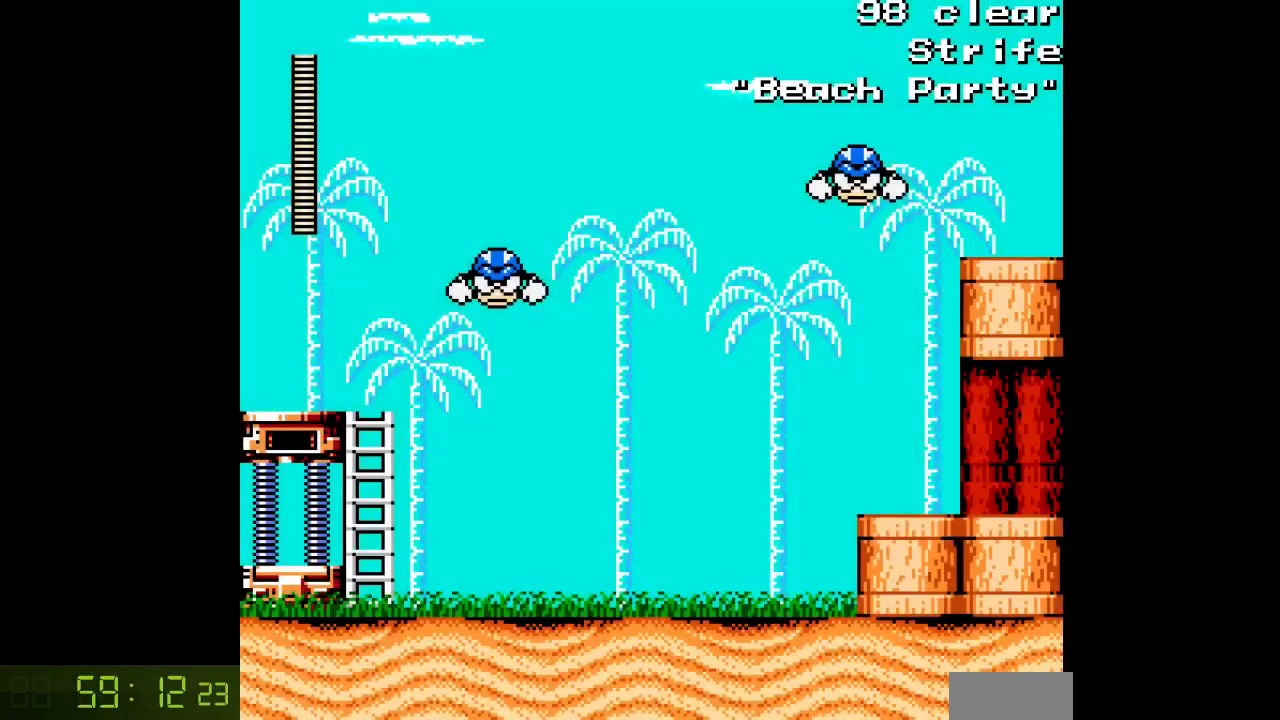
{"buttons": ["A", "DPAD_RIGHT"], "events": [[133, "DPAD_RIGHT", "down"]]}
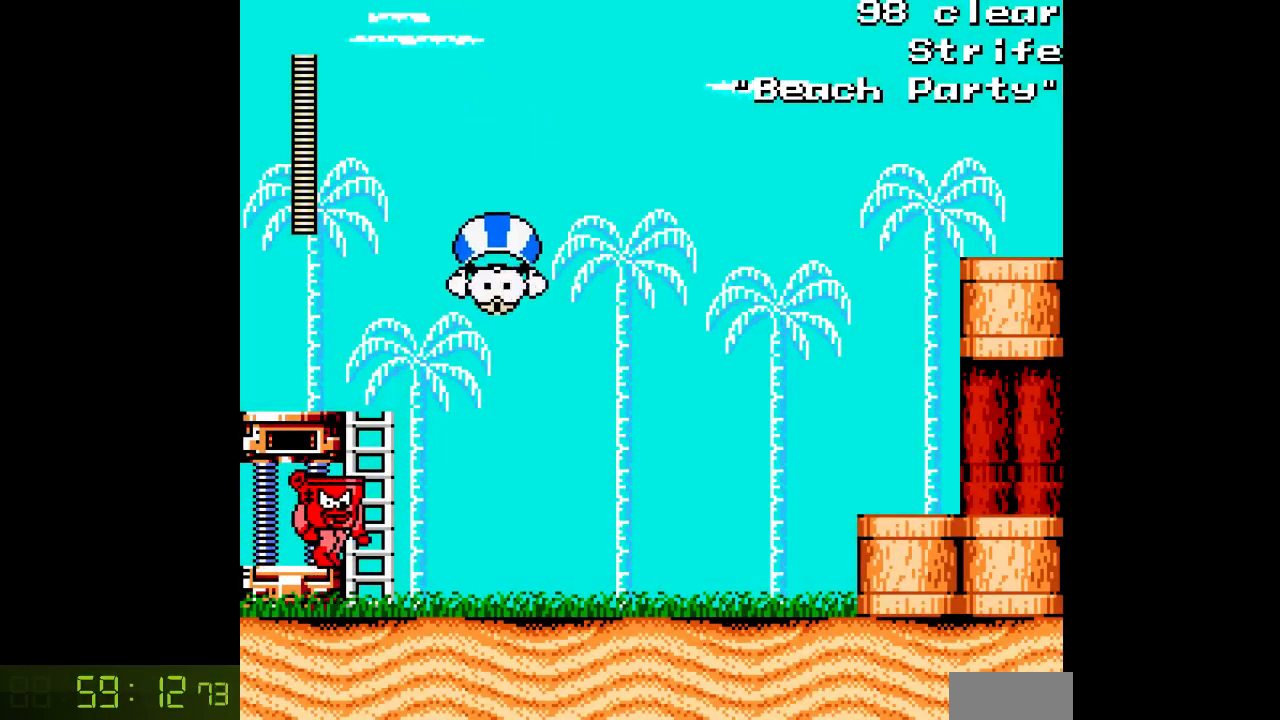
{"buttons": ["A", "DPAD_UP"], "events": [[200, "DPAD_RIGHT", "up"], [267, "DPAD_UP", "down"]]}
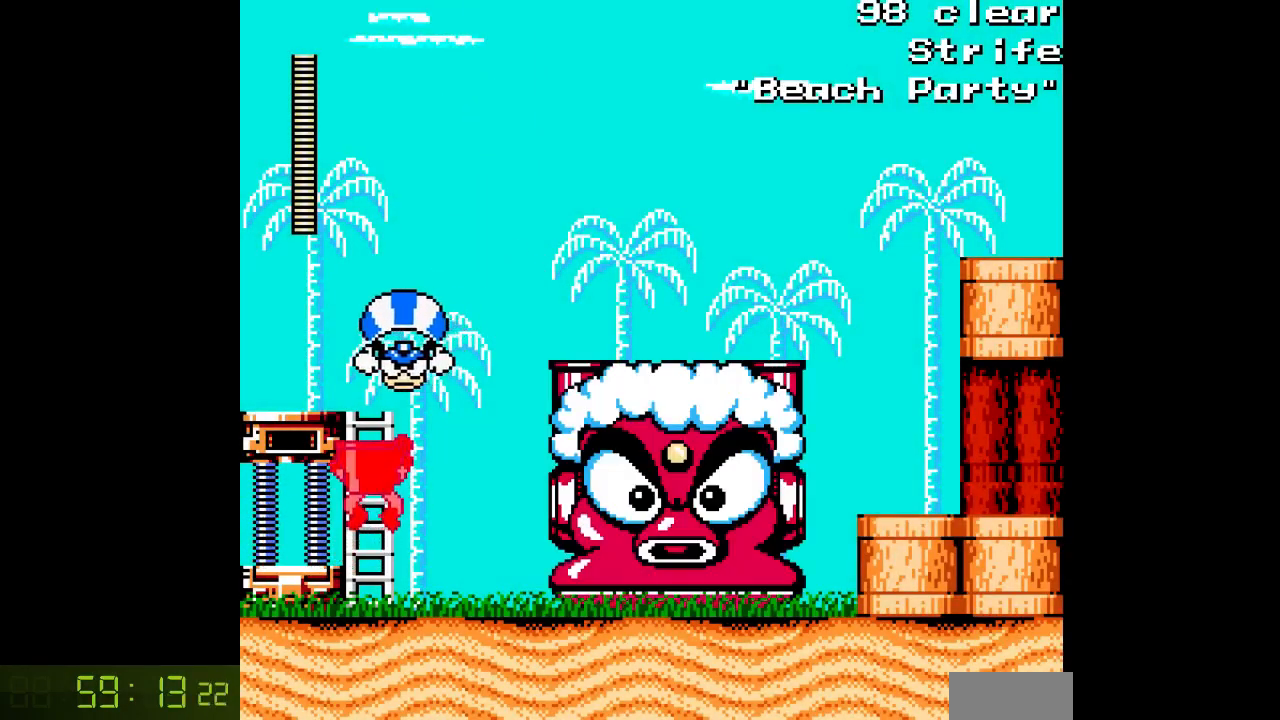
{"buttons": ["A", "DPAD_UP"], "events": []}
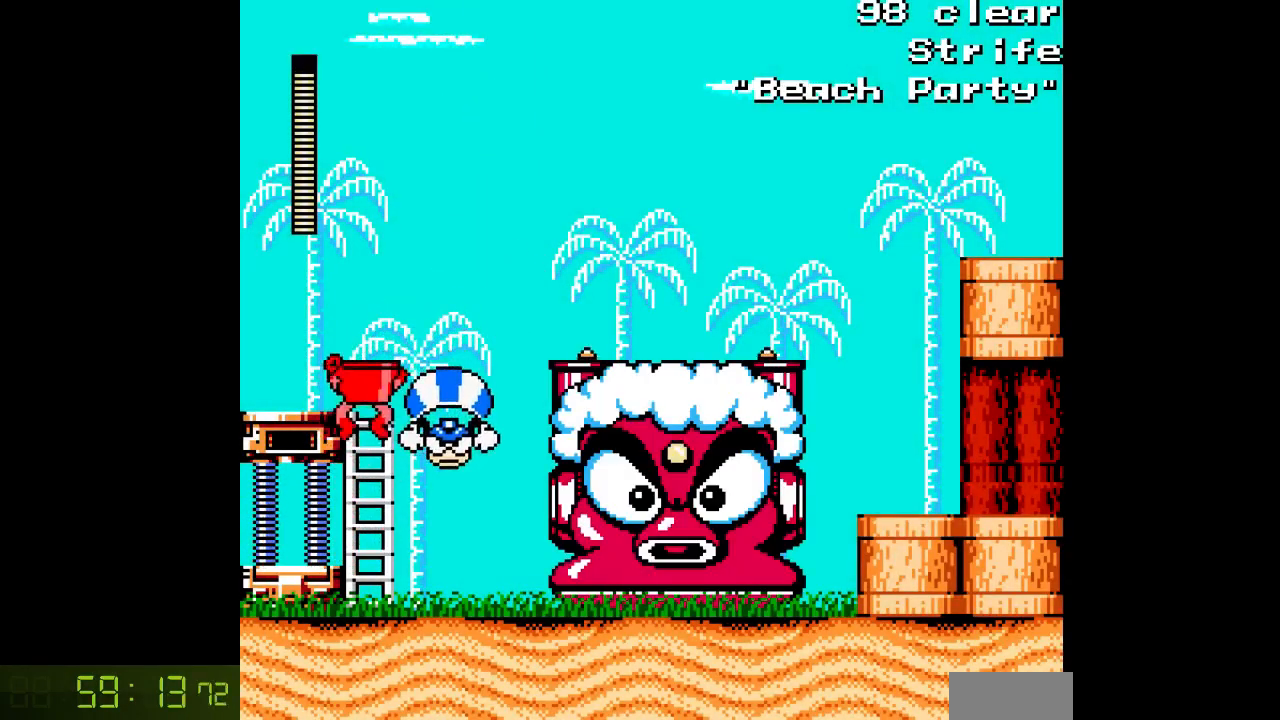
{"buttons": ["A"], "events": [[283, "DPAD_RIGHT", "down"], [300, "DPAD_UP", "up"], [317, "A", "up"], [383, "DPAD_RIGHT", "up"], [400, "A", "down"]]}
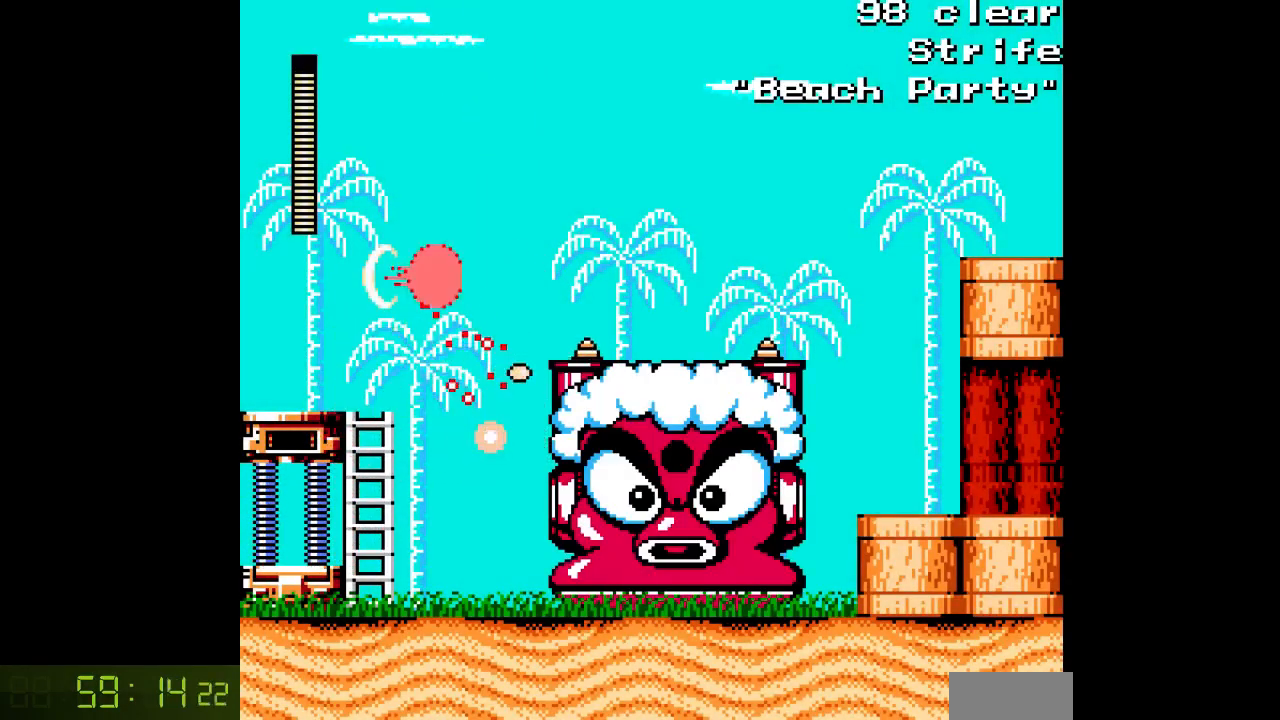
{"buttons": ["A", "B", "DPAD_RIGHT"], "events": [[50, "DPAD_RIGHT", "down"], [217, "B", "down"]]}
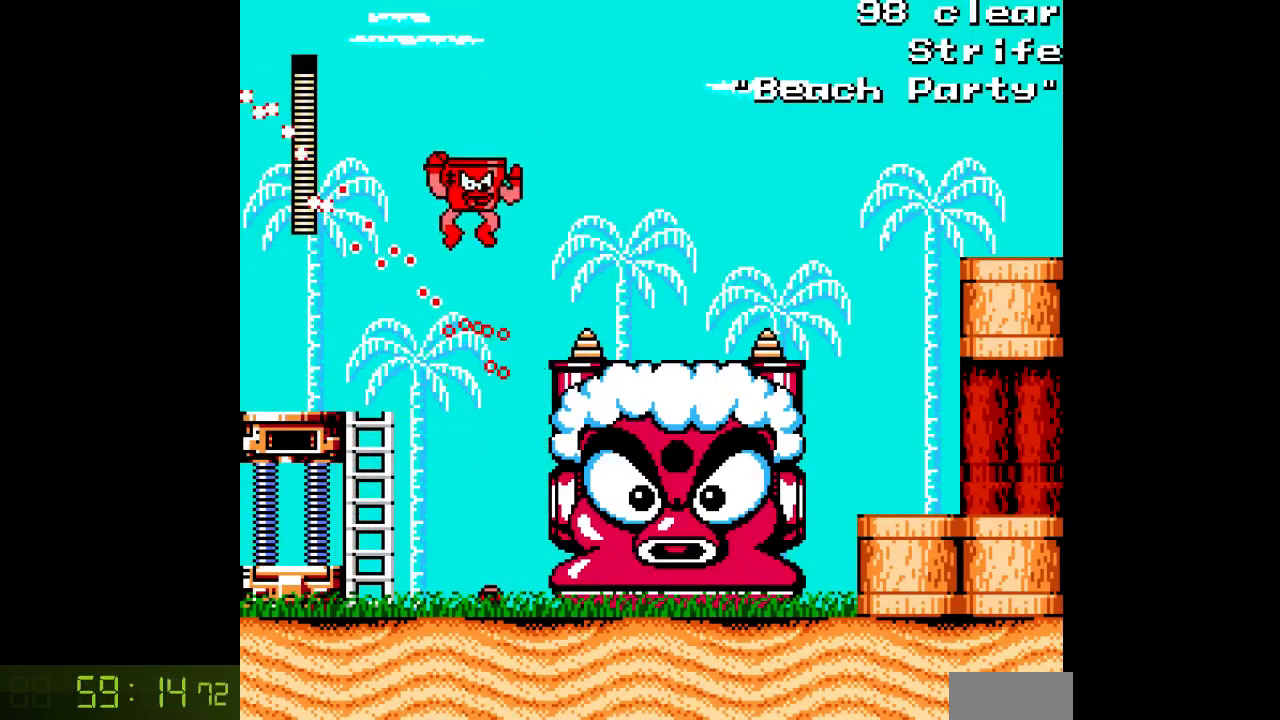
{"buttons": ["A", "B", "DPAD_RIGHT"], "events": [[217, "B", "up"], [433, "B", "down"]]}
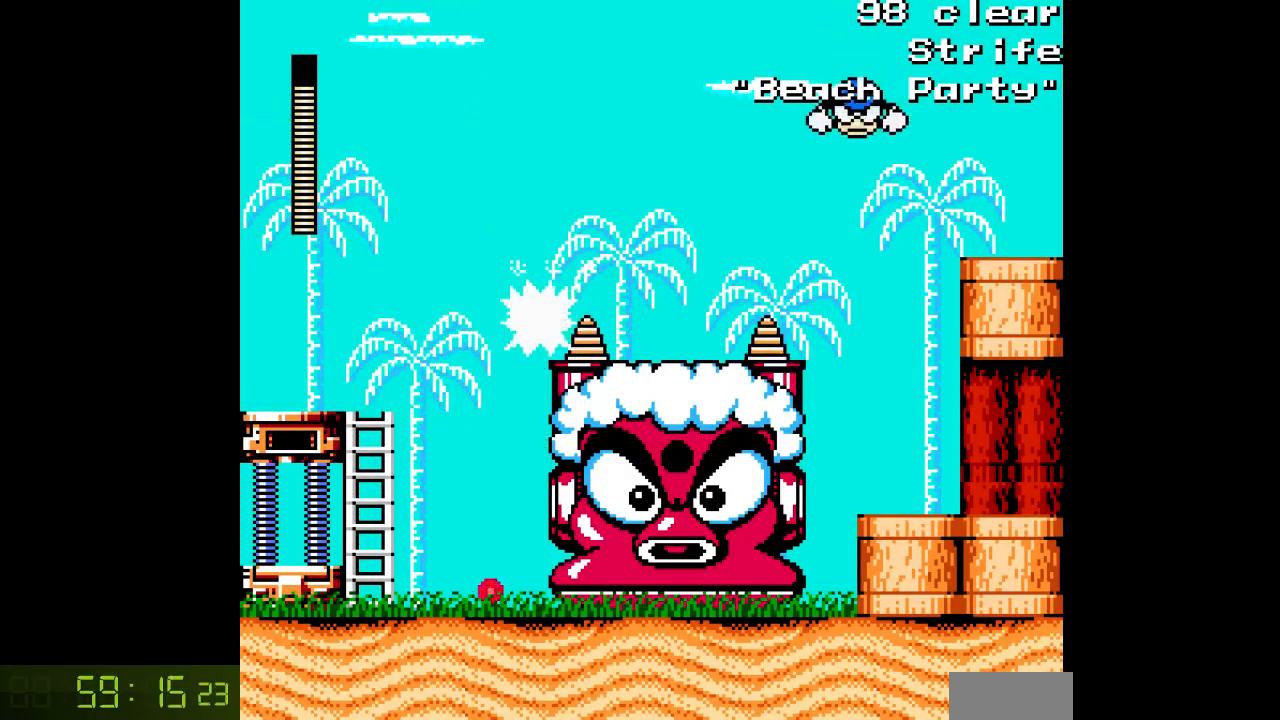
{"buttons": ["A", "B", "DPAD_RIGHT"], "events": [[233, "B", "up"], [433, "B", "down"]]}
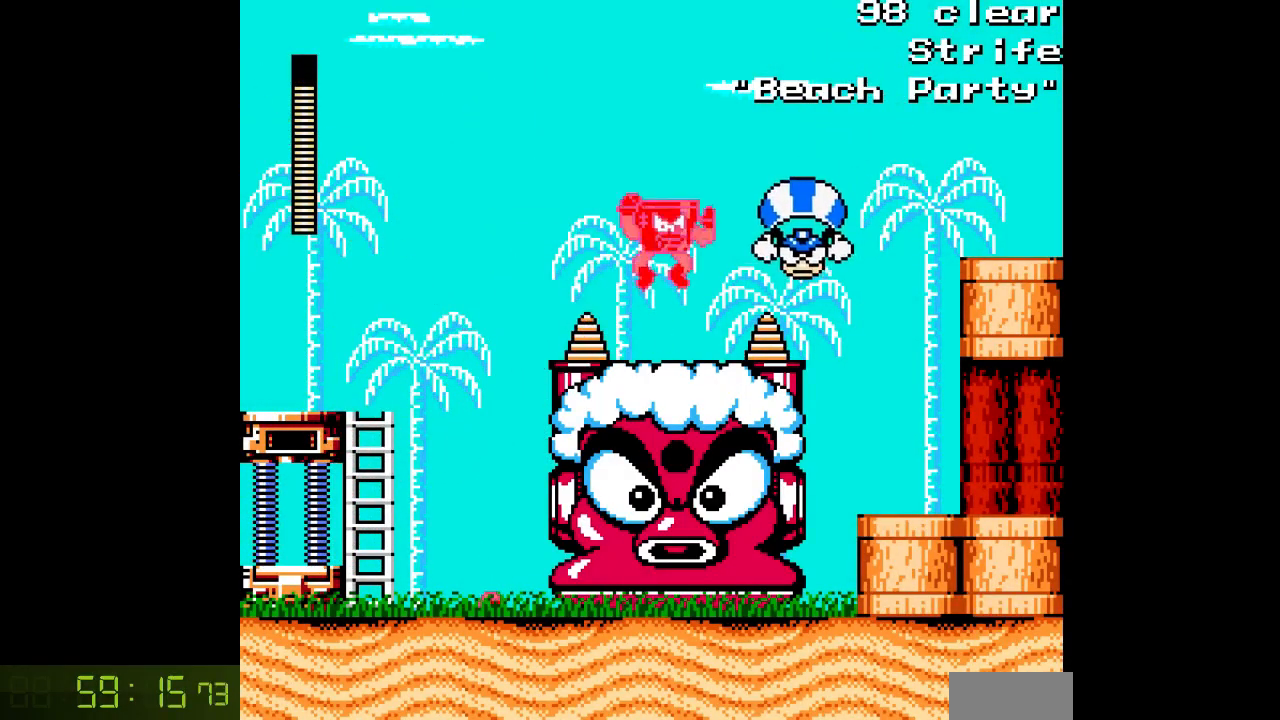
{"buttons": ["A", "DPAD_RIGHT"], "events": [[67, "A", "up"], [67, "B", "up"], [133, "A", "down"]]}
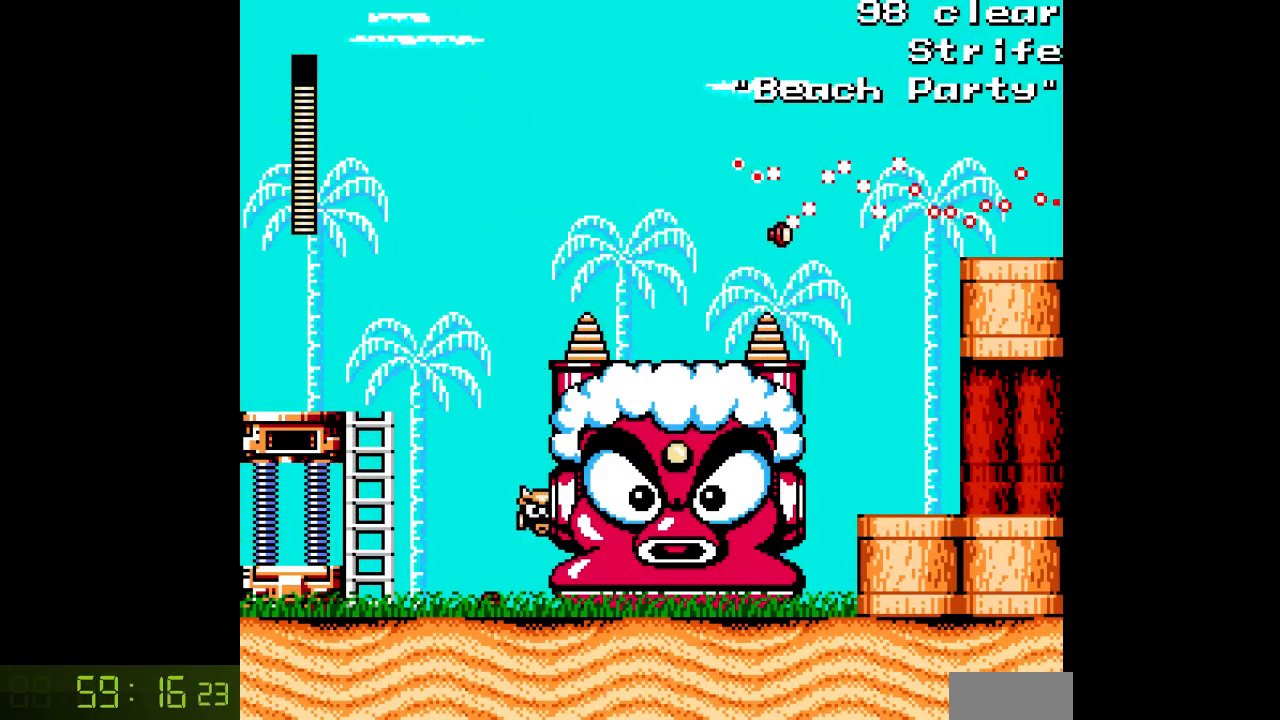
{"buttons": ["A", "B", "DPAD_RIGHT"], "events": [[150, "B", "down"]]}
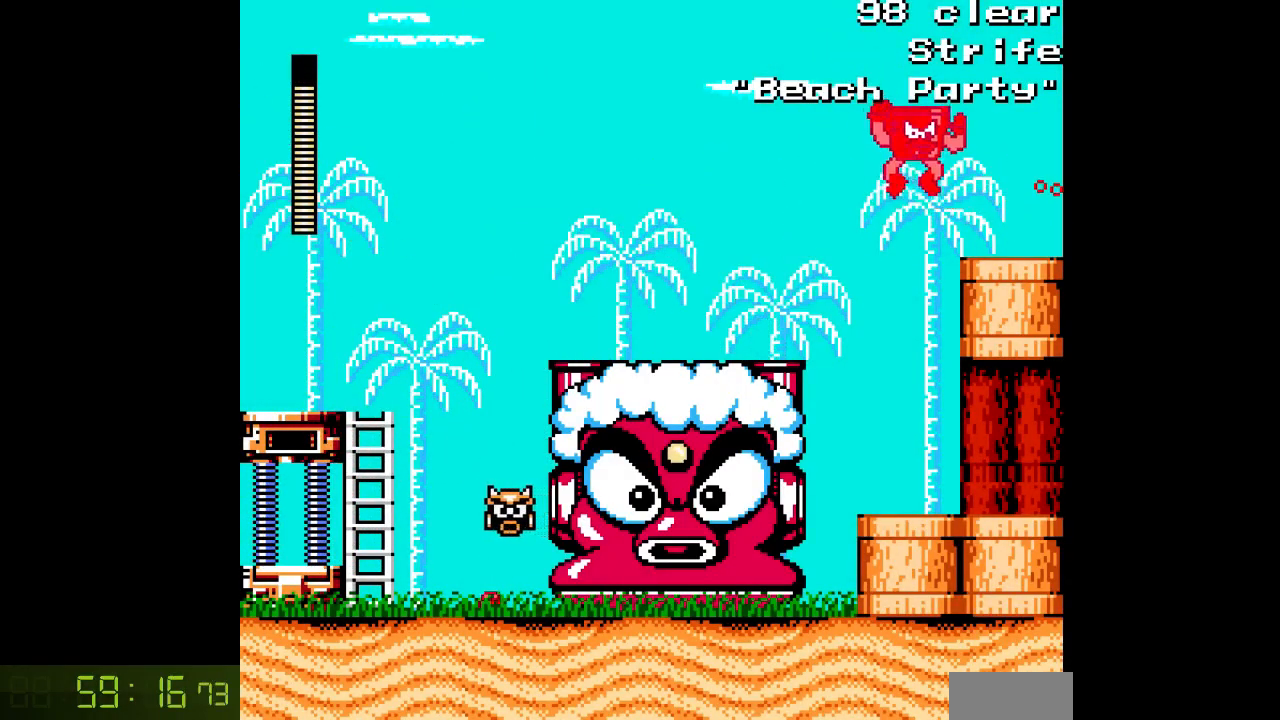
{"buttons": ["A", "DPAD_RIGHT"], "events": [[150, "B", "up"]]}
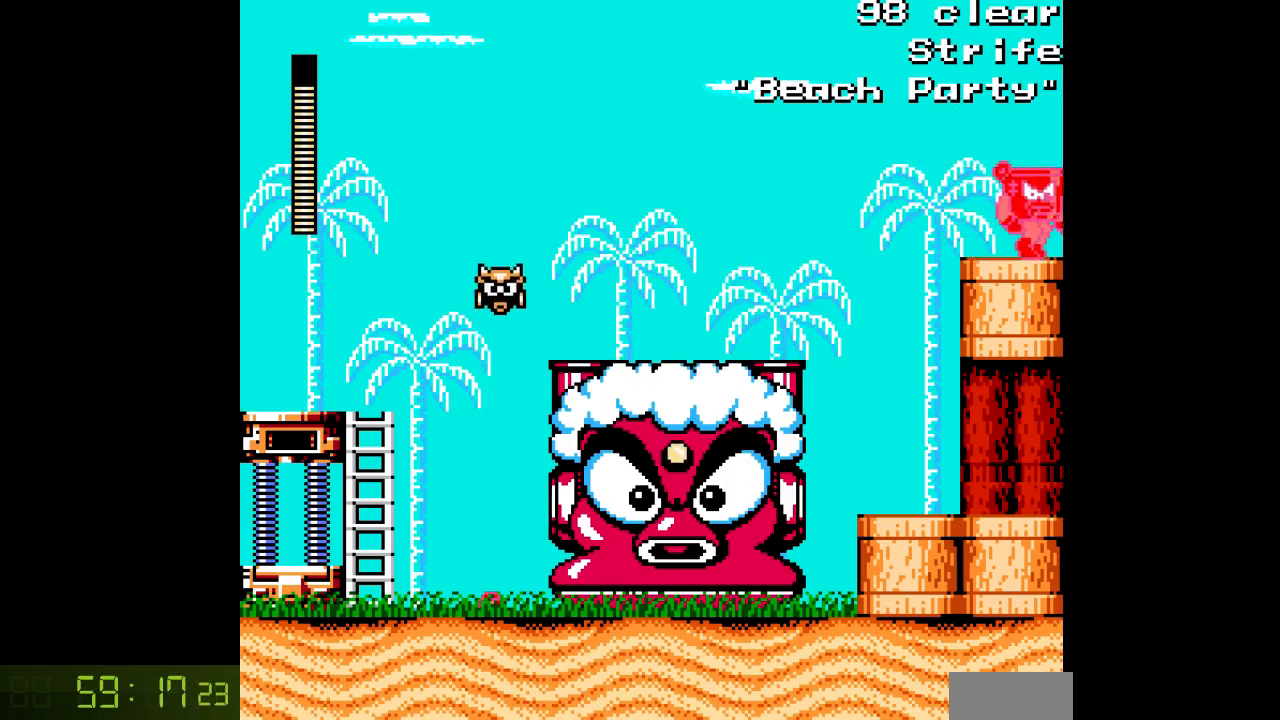
{"buttons": ["A", "DPAD_RIGHT"], "events": []}
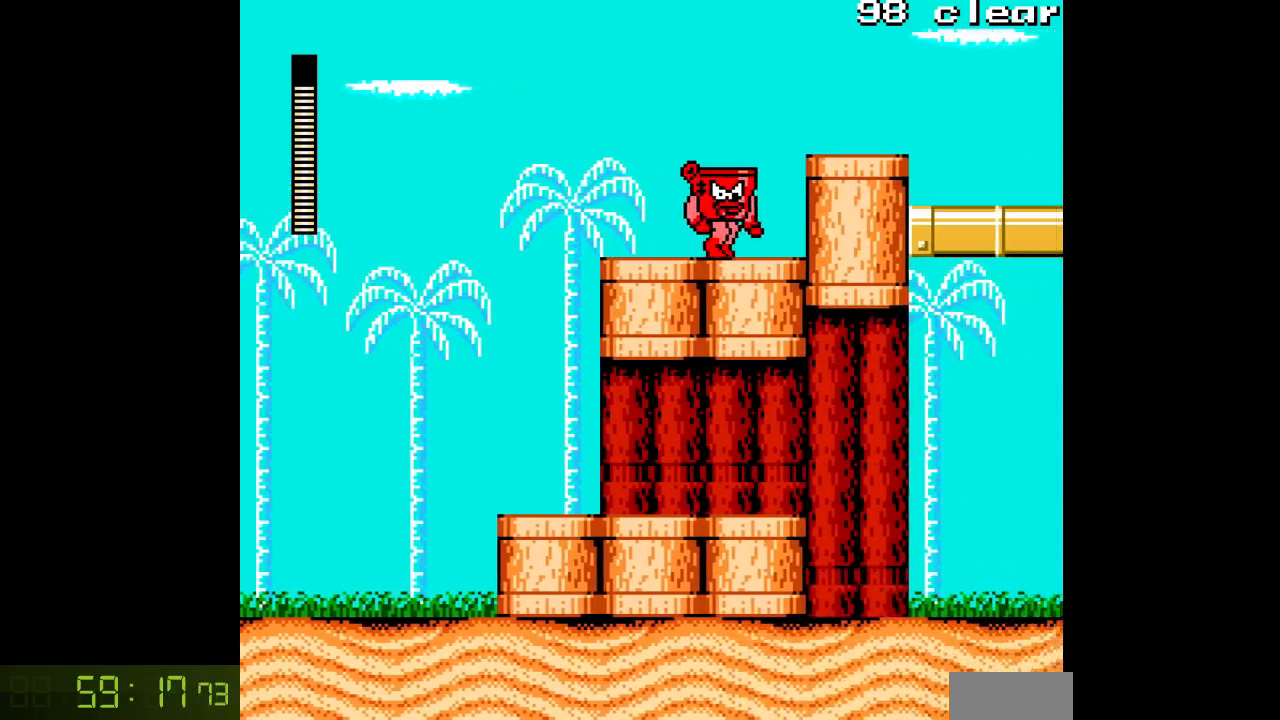
{"buttons": ["A", "DPAD_RIGHT"], "events": []}
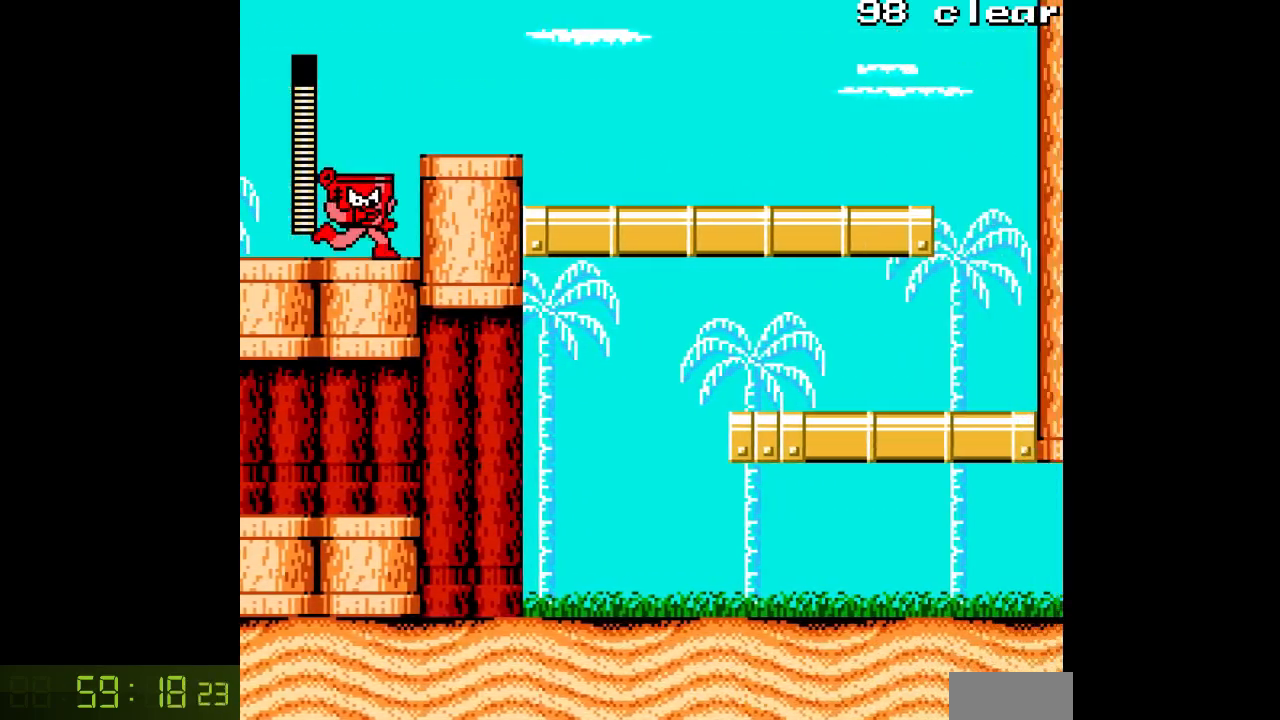
{"buttons": ["A", "B", "DPAD_RIGHT"], "events": [[300, "B", "down"]]}
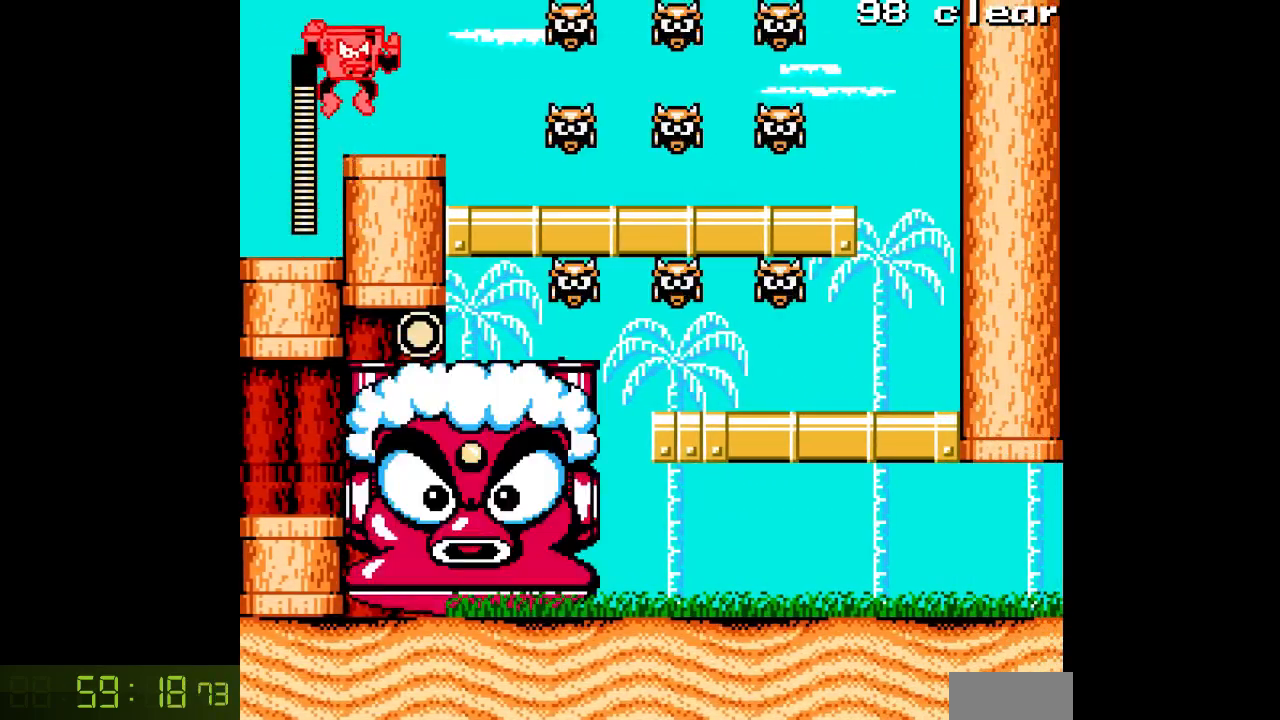
{"buttons": ["DPAD_RIGHT"], "events": [[50, "B", "up"], [133, "A", "up"], [200, "A", "down"], [300, "A", "up"], [350, "A", "down"], [450, "A", "up"]]}
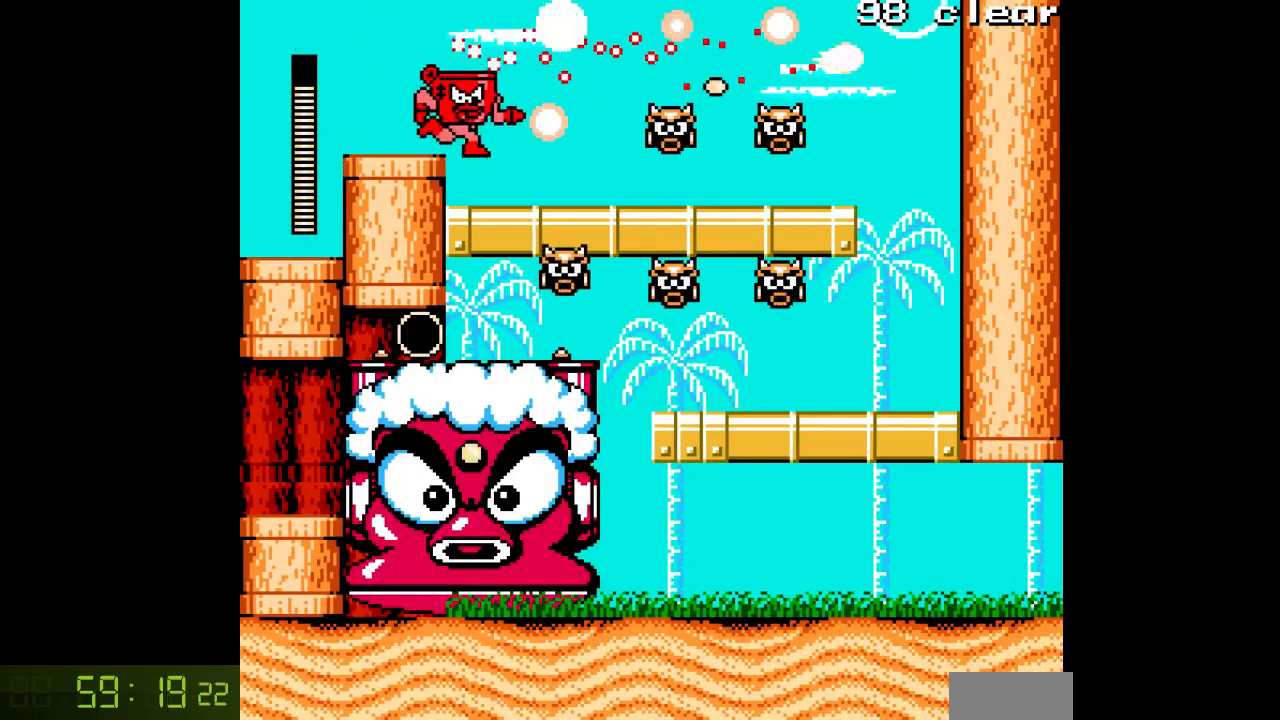
{"buttons": ["B"], "events": [[17, "B", "down"], [67, "A", "down"], [100, "B", "up"], [117, "A", "up"], [183, "A", "down"], [283, "A", "up"], [350, "A", "down"], [417, "A", "up"], [450, "DPAD_RIGHT", "up"], [483, "B", "down"]]}
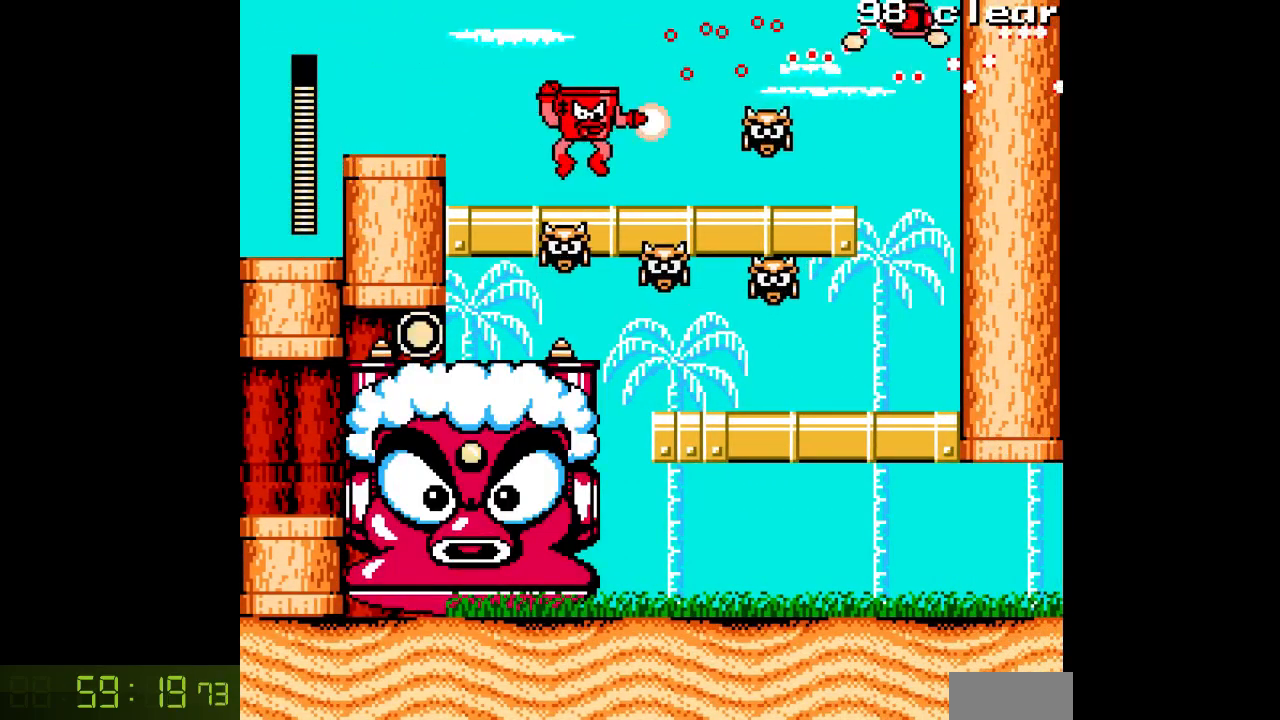
{"buttons": ["A", "DPAD_RIGHT"], "events": [[17, "A", "down"], [50, "B", "up"], [83, "A", "up"], [117, "DPAD_RIGHT", "down"], [133, "A", "down"]]}
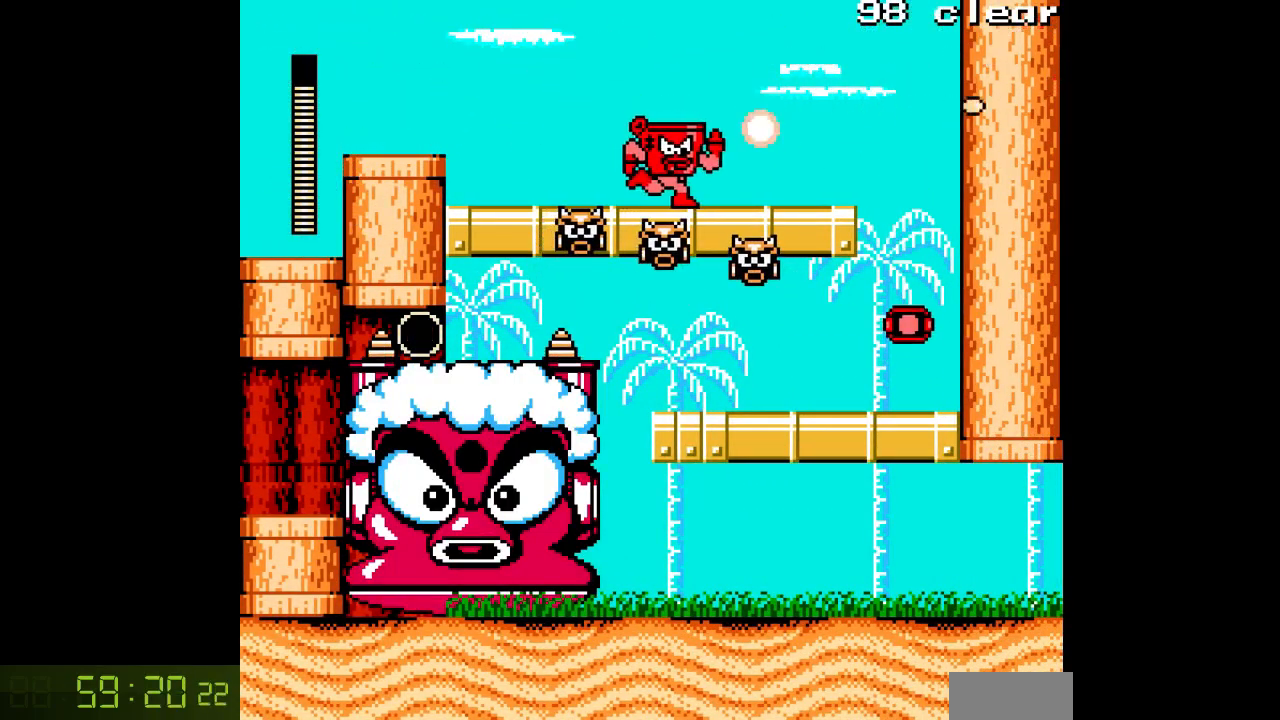
{"buttons": ["A", "DPAD_RIGHT"], "events": []}
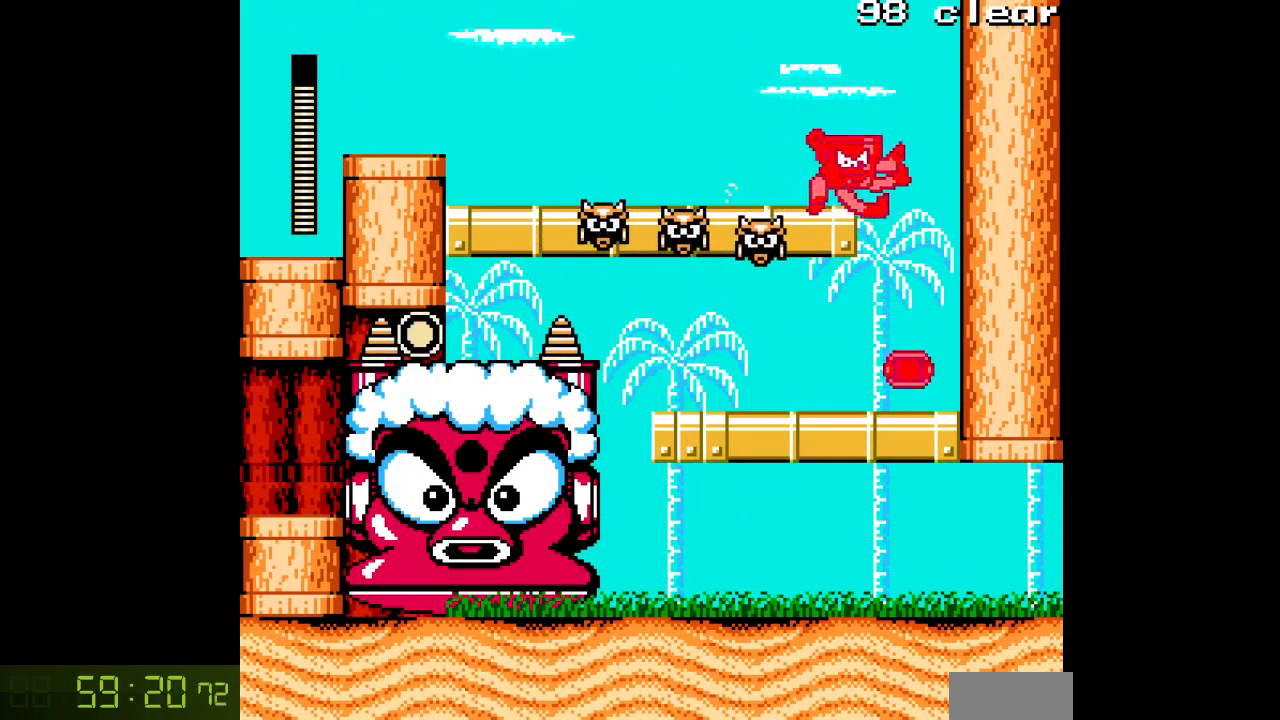
{"buttons": ["A"], "events": [[300, "DPAD_RIGHT", "up"], [317, "A", "up"], [317, "DPAD_LEFT", "down"], [367, "A", "down"], [417, "DPAD_LEFT", "up"]]}
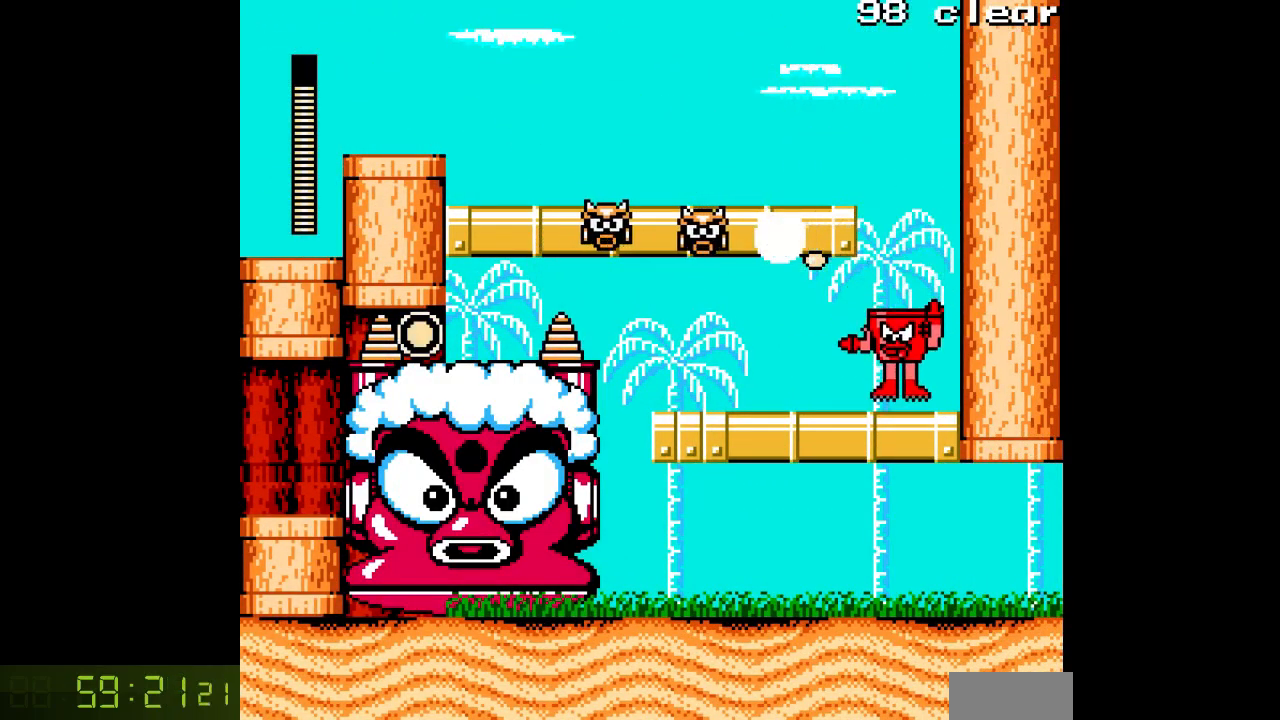
{"buttons": ["A", "DPAD_LEFT"], "events": [[117, "DPAD_LEFT", "down"]]}
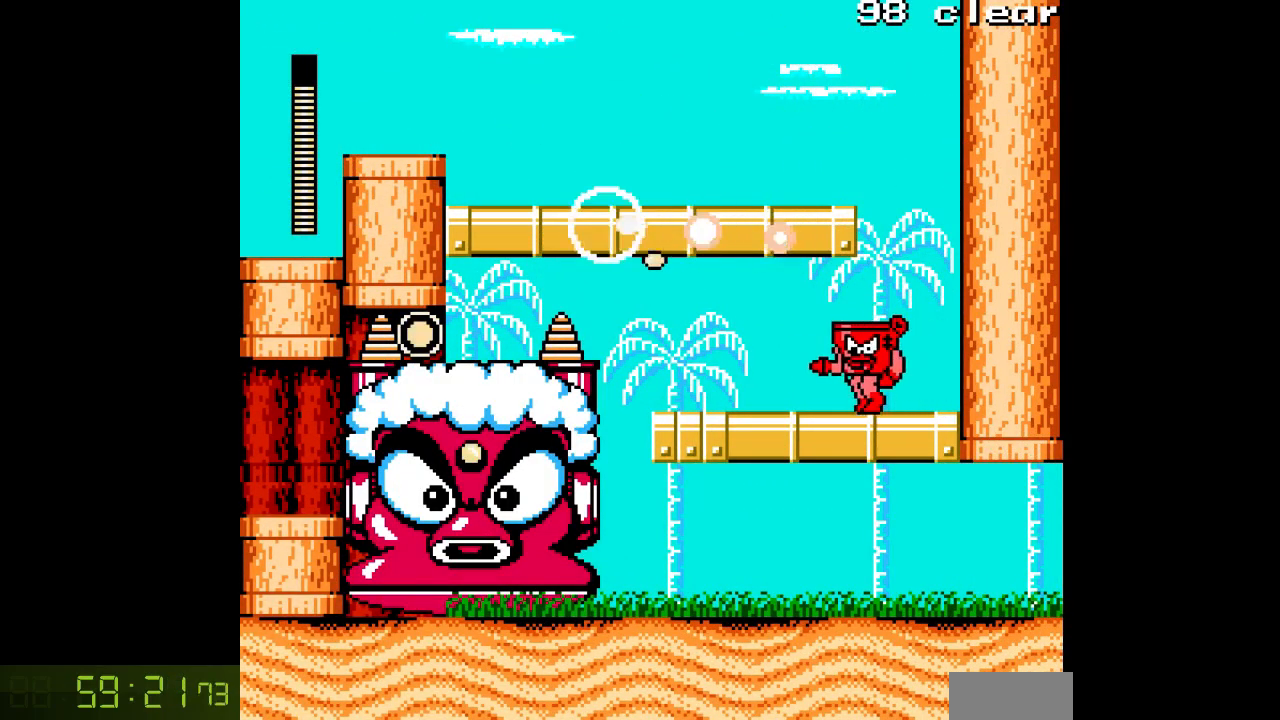
{"buttons": ["A", "DPAD_LEFT"], "events": []}
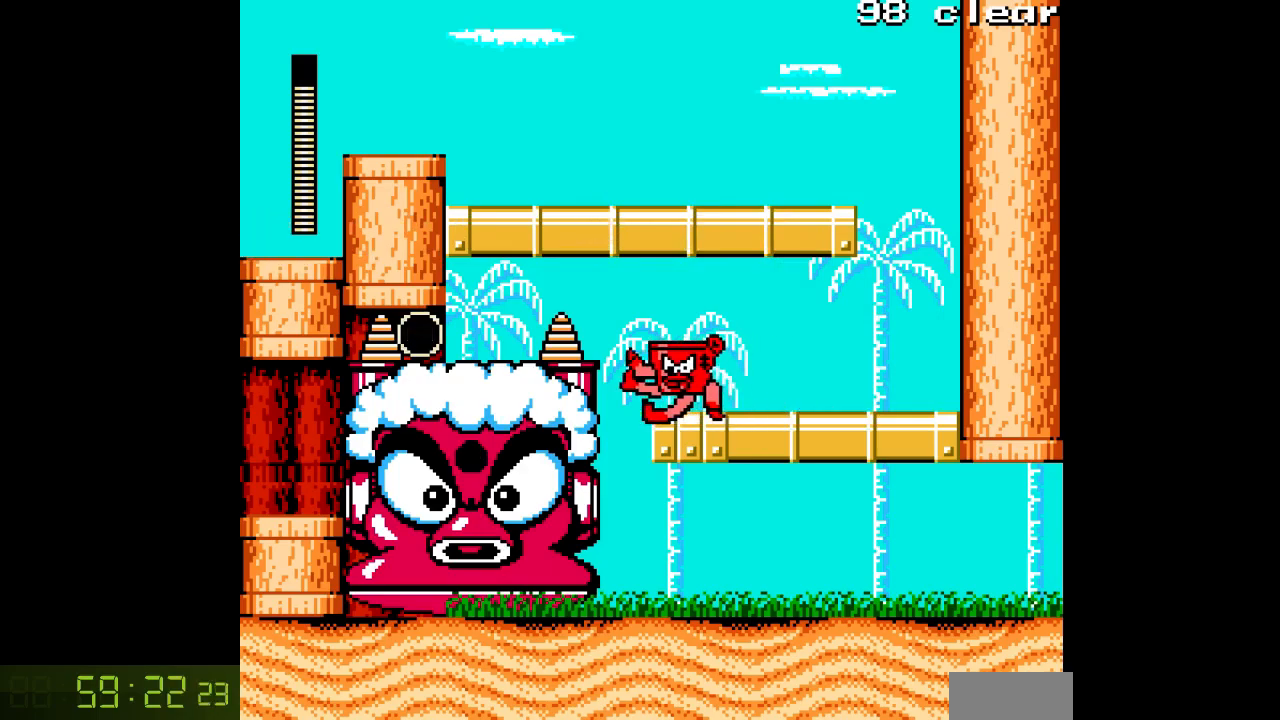
{"buttons": ["A", "DPAD_RIGHT"], "events": [[250, "DPAD_LEFT", "up"], [300, "DPAD_RIGHT", "down"]]}